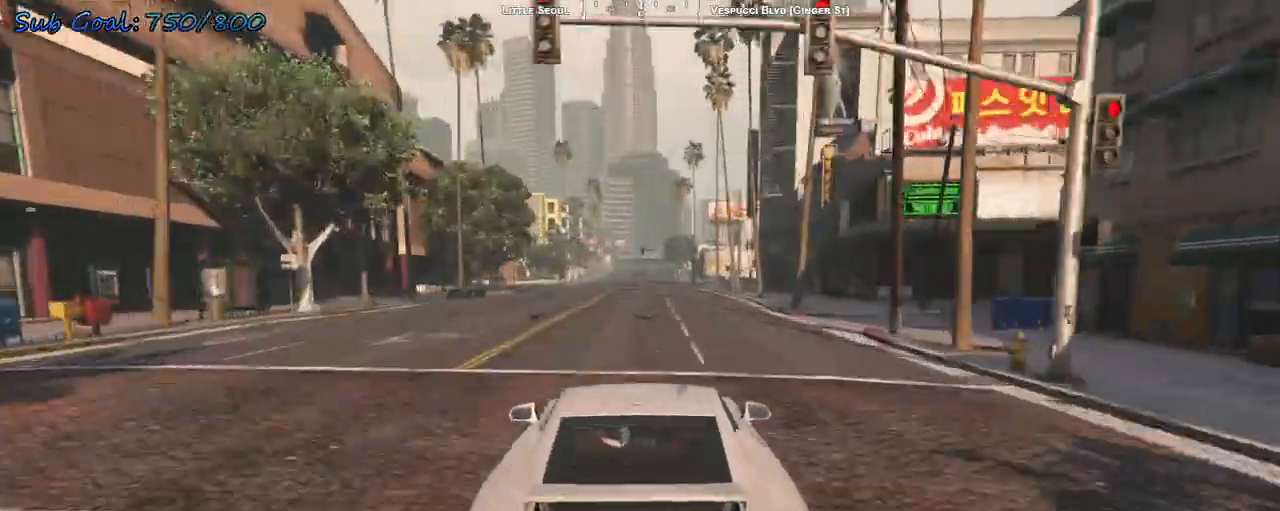
Gameplay with keyboard; each line is a JSON object with the keys held at the frame after it. "events" lists presses ("down") and releases ("up") of "a", "d", "s" and "w" between this image and that frame as [ms after this image, input, new state], when the widget could be followed in between. No other keys are recorded. Mouse input is not recorded.
{"keys": ["w"], "events": []}
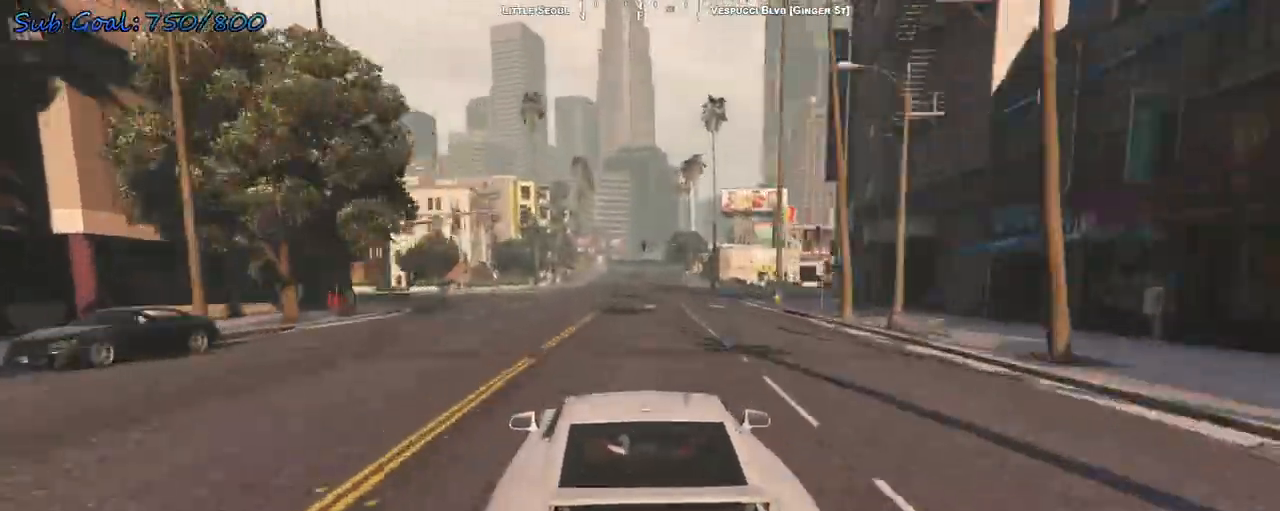
{"keys": ["w"], "events": [[100, "d", "down"], [200, "d", "up"]]}
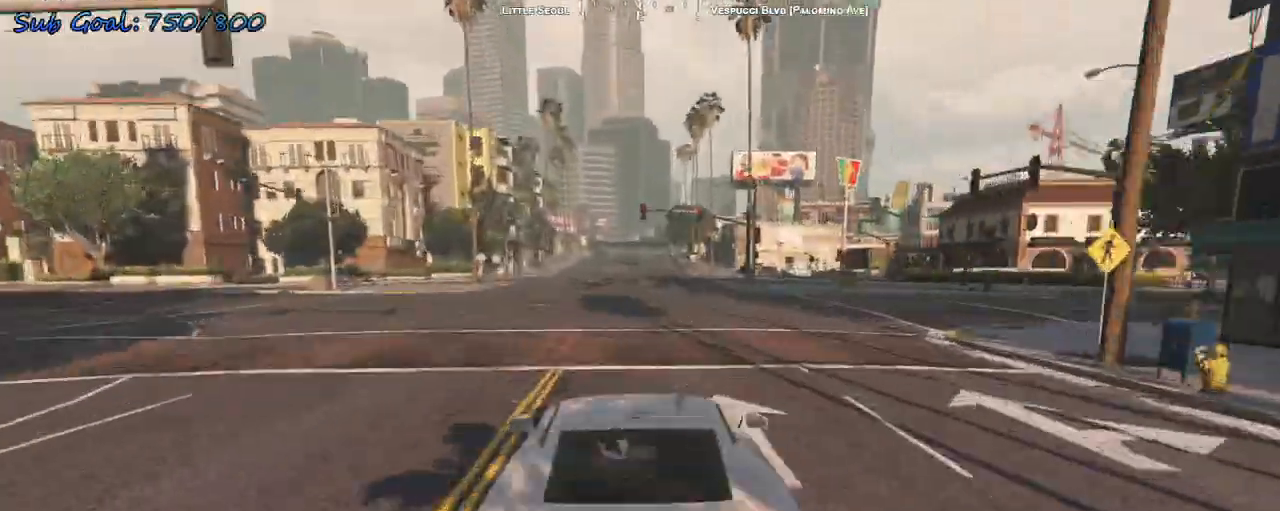
{"keys": ["w"], "events": []}
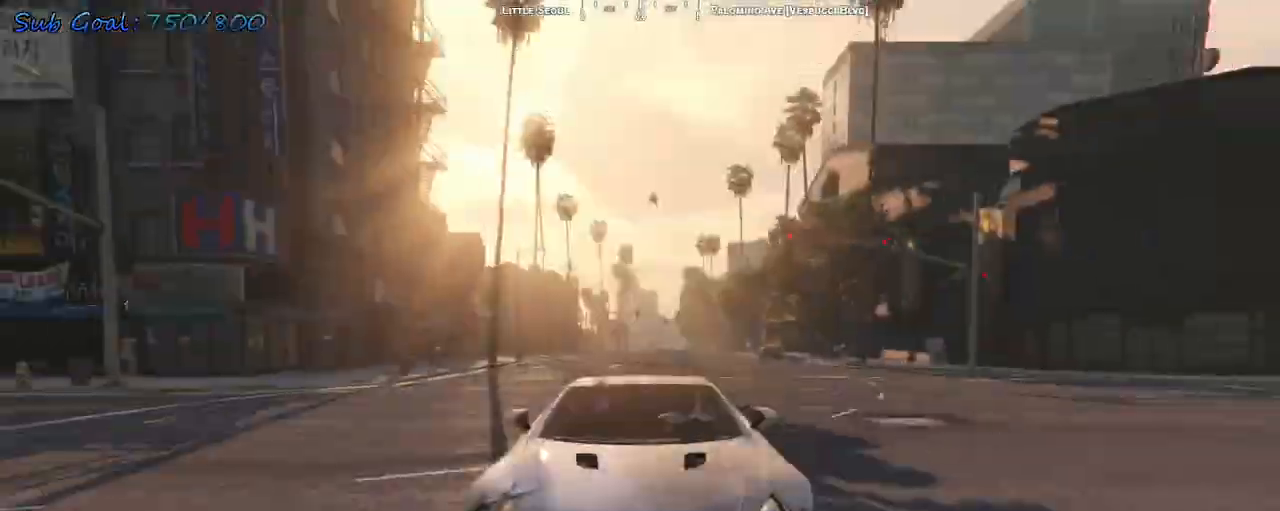
{"keys": ["w"], "events": []}
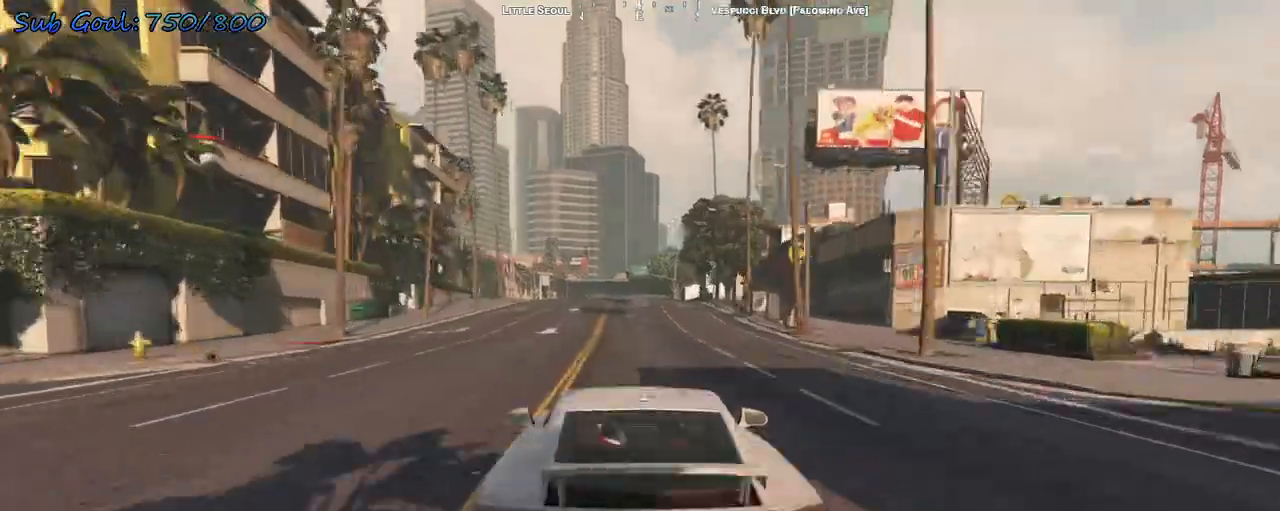
{"keys": ["w"], "events": [[267, "d", "down"], [367, "d", "up"]]}
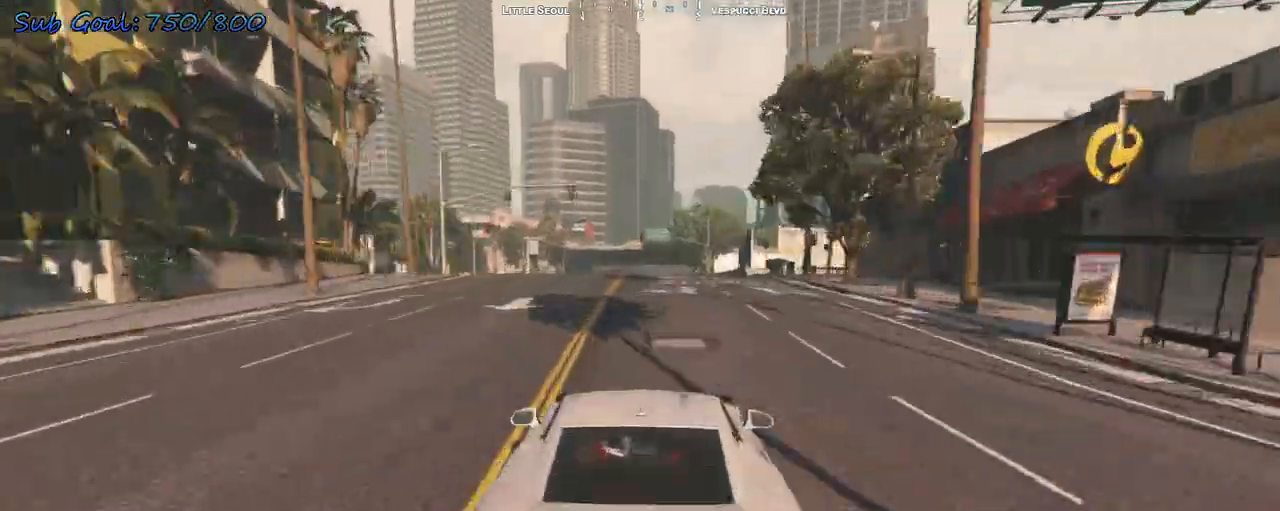
{"keys": ["w"], "events": []}
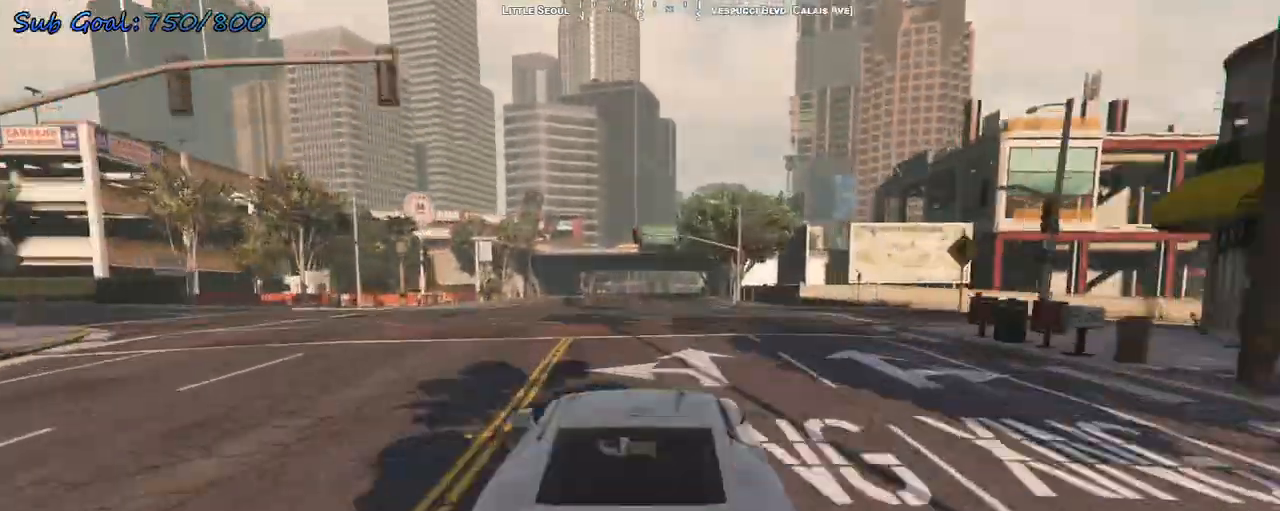
{"keys": ["w"], "events": []}
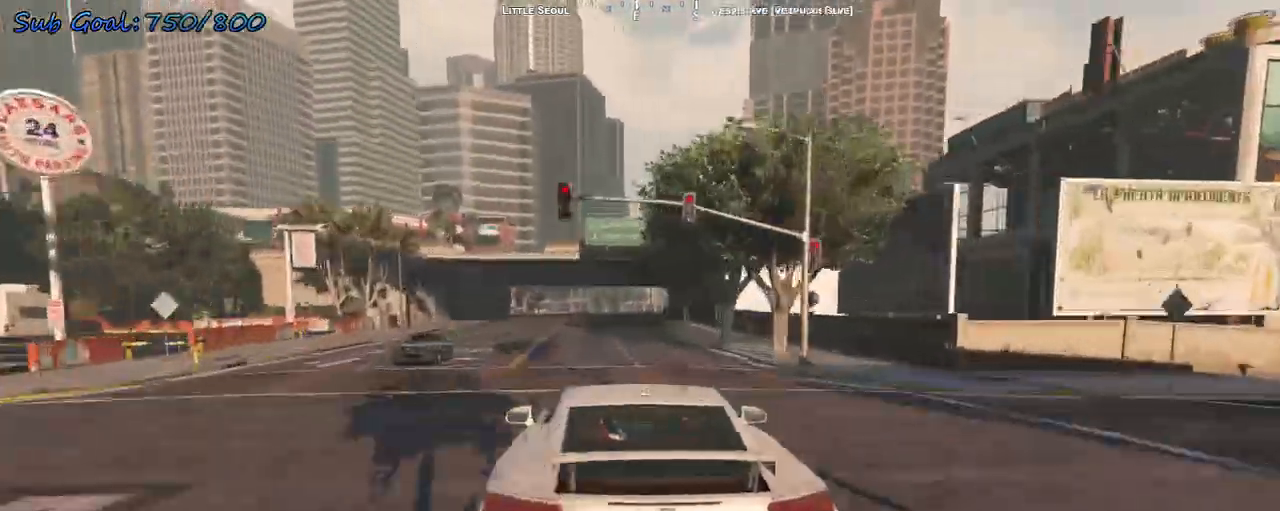
{"keys": ["d", "w"], "events": [[500, "d", "down"]]}
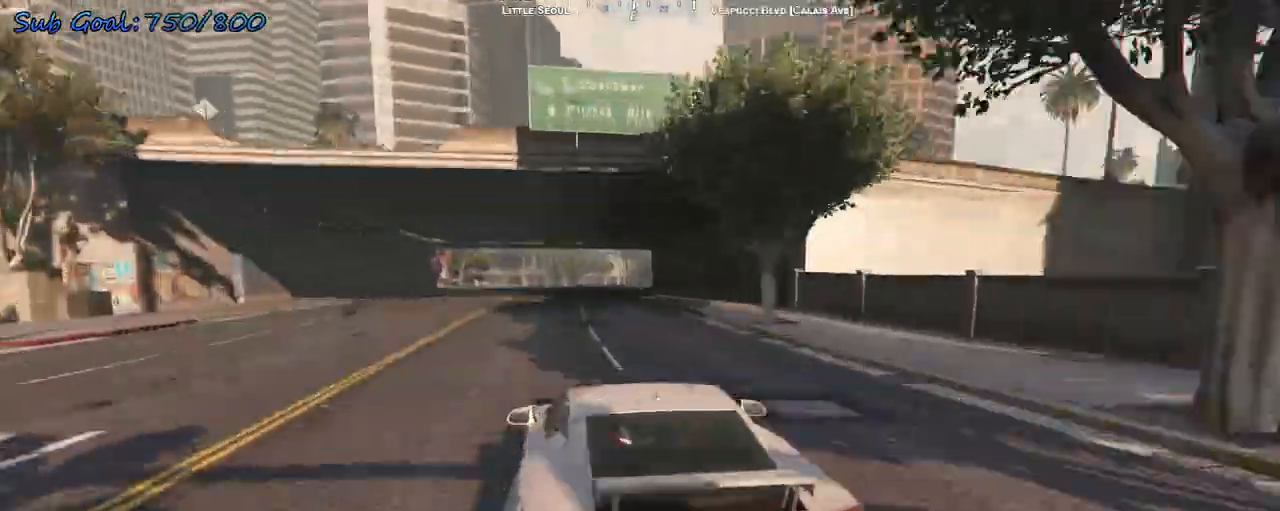
{"keys": ["w"], "events": [[100, "d", "up"], [400, "d", "down"], [500, "d", "up"]]}
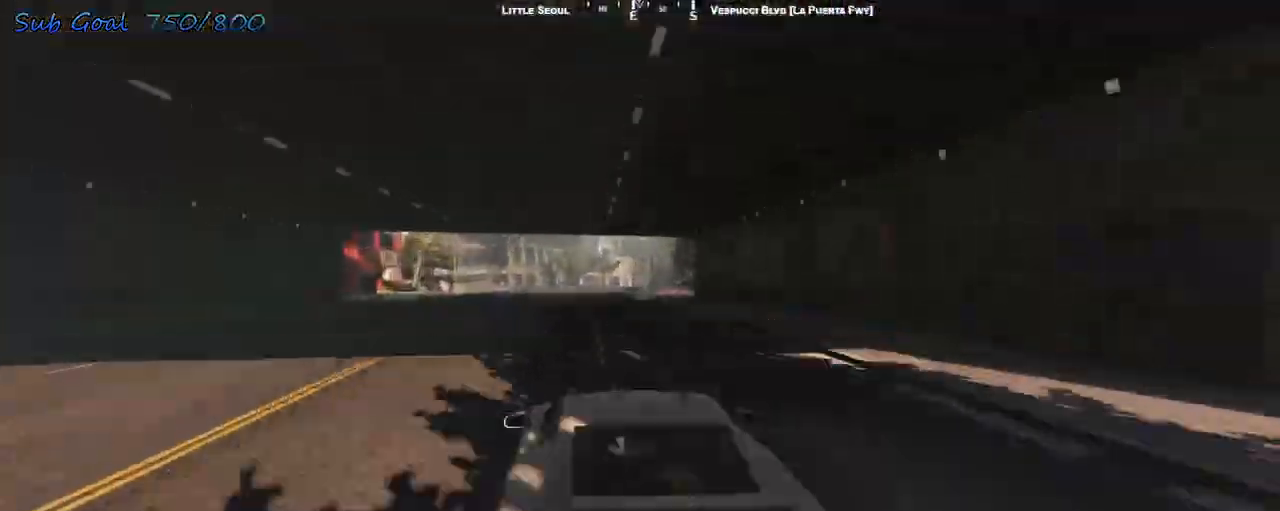
{"keys": ["w"], "events": []}
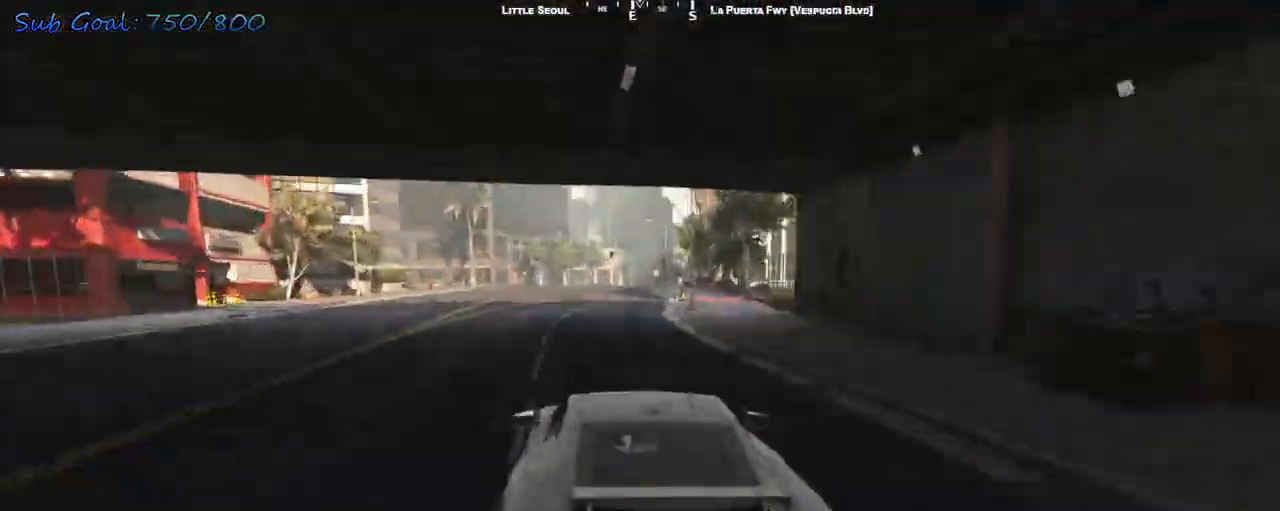
{"keys": ["d", "w"], "events": [[100, "d", "down"], [200, "d", "up"], [467, "d", "down"]]}
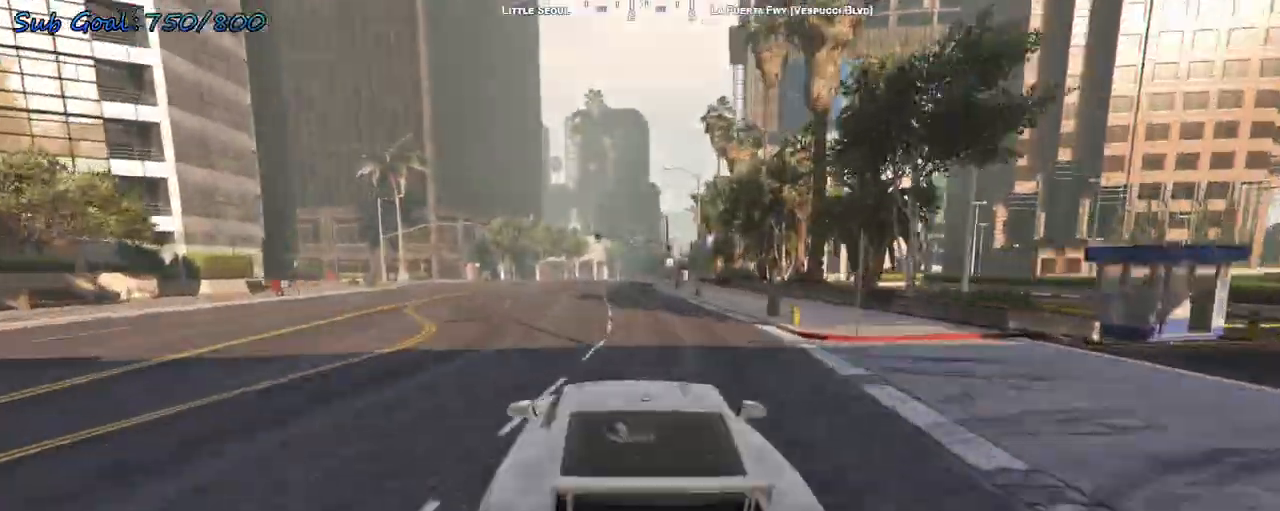
{"keys": ["w"], "events": [[67, "d", "up"], [367, "d", "down"], [433, "d", "up"]]}
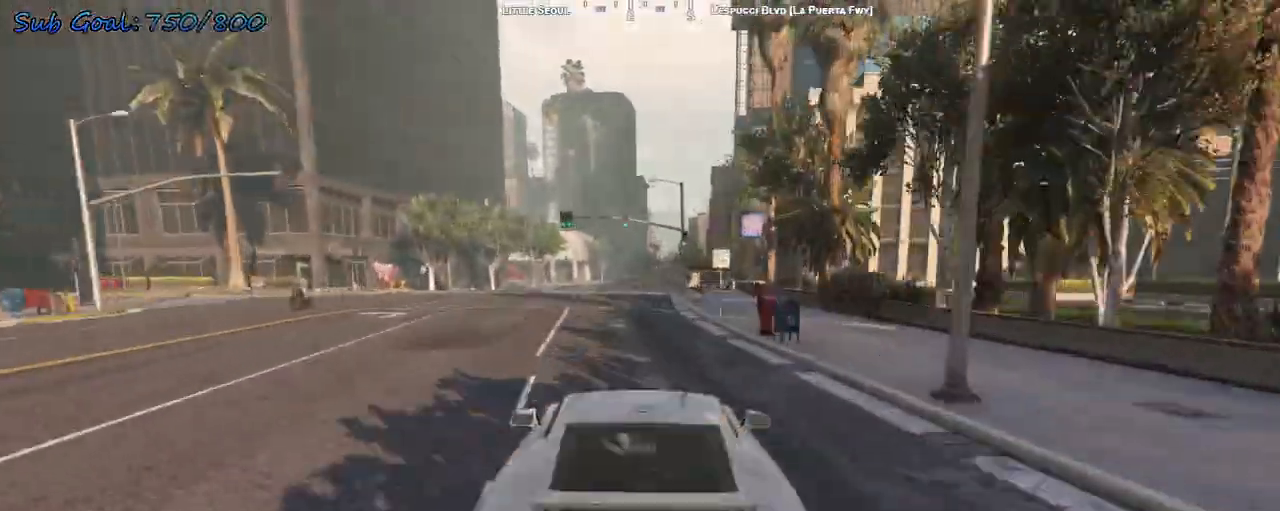
{"keys": ["w"], "events": [[233, "d", "down"], [333, "d", "up"]]}
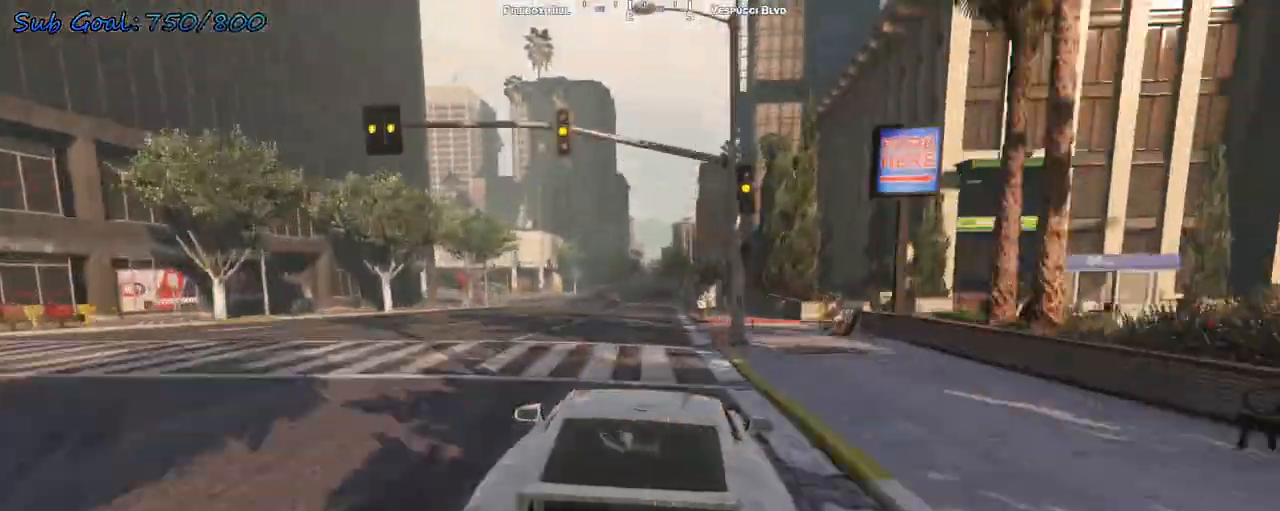
{"keys": ["w"], "events": []}
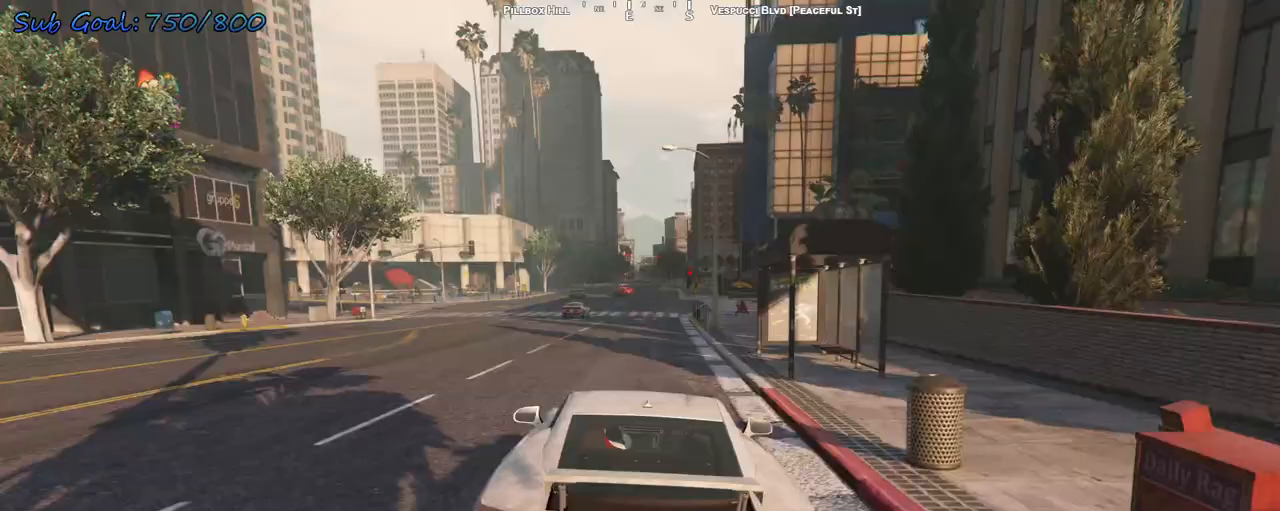
{"keys": ["a", "w"], "events": [[333, "a", "down"]]}
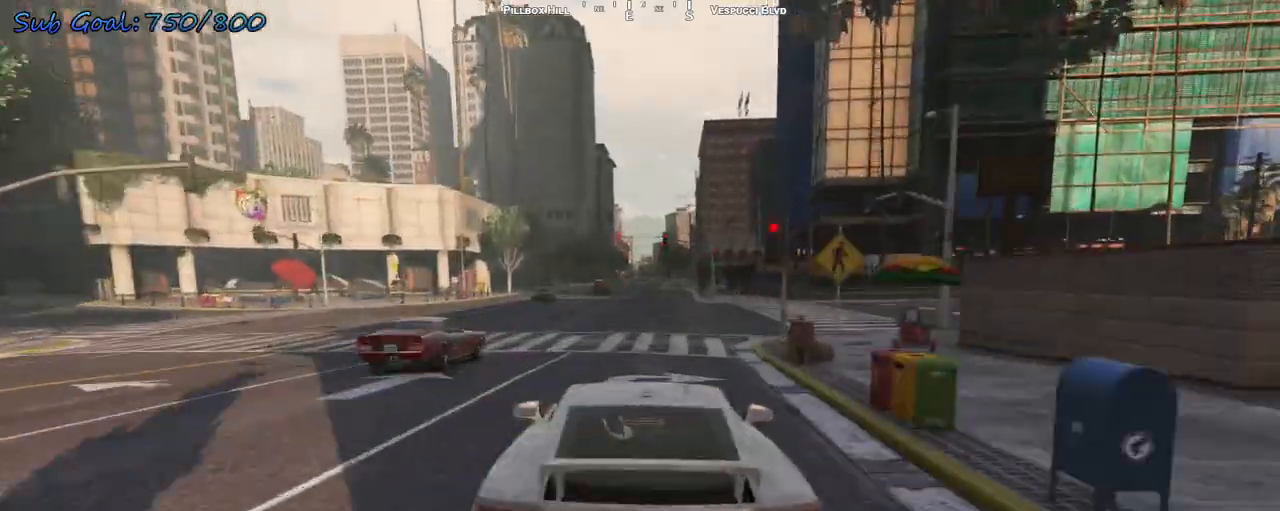
{"keys": ["w"], "events": [[33, "a", "up"], [133, "a", "down"], [200, "a", "up"], [367, "d", "down"], [433, "d", "up"]]}
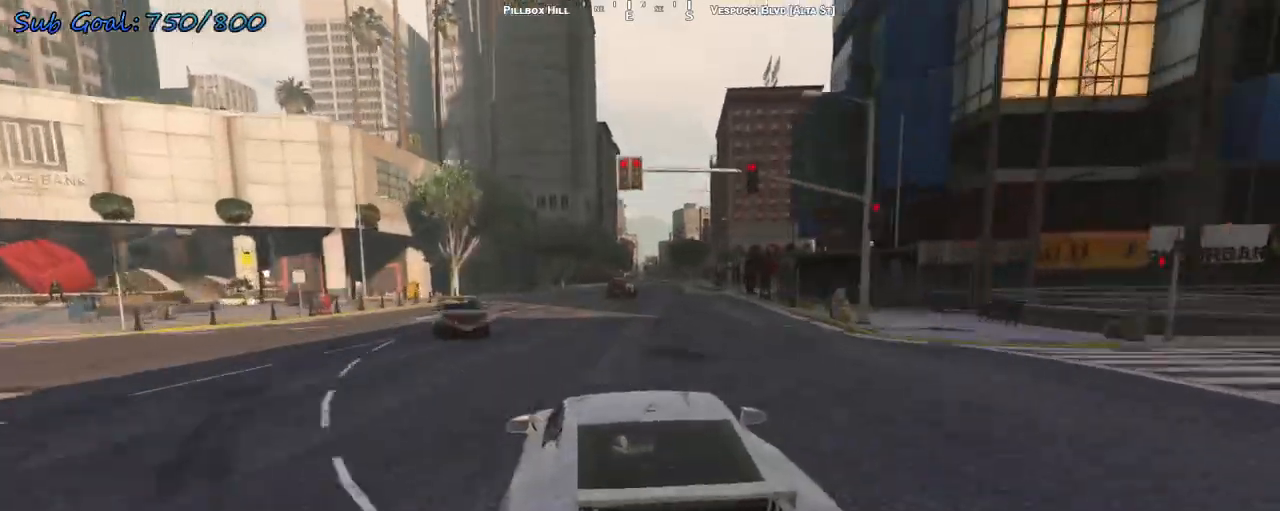
{"keys": ["w"], "events": [[33, "a", "down"], [133, "a", "up"], [333, "d", "down"], [500, "d", "up"]]}
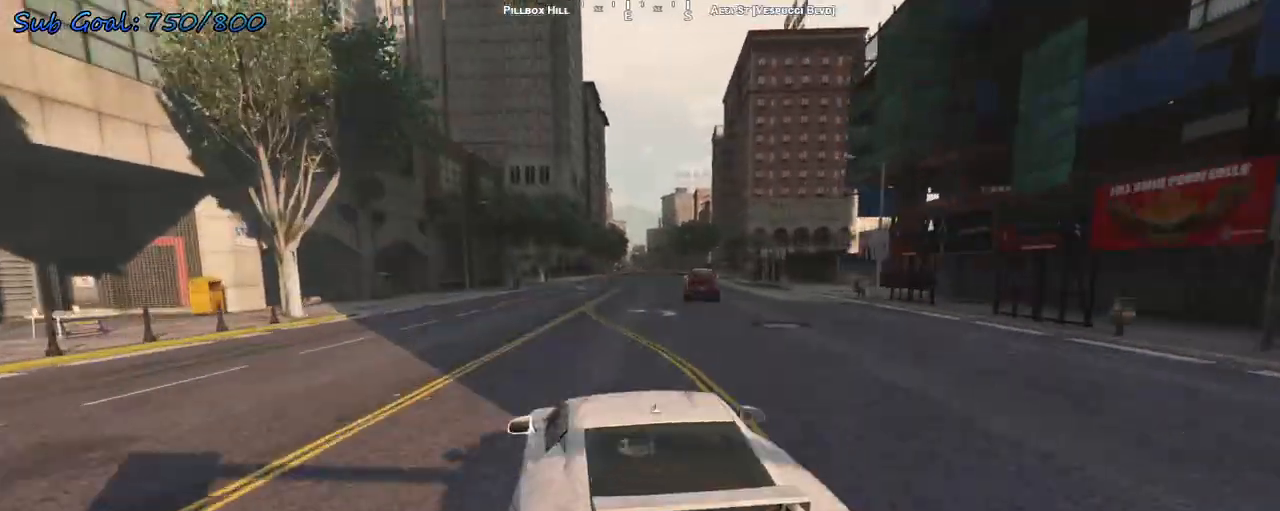
{"keys": ["d", "w"], "events": [[133, "d", "down"], [233, "d", "up"], [433, "d", "down"]]}
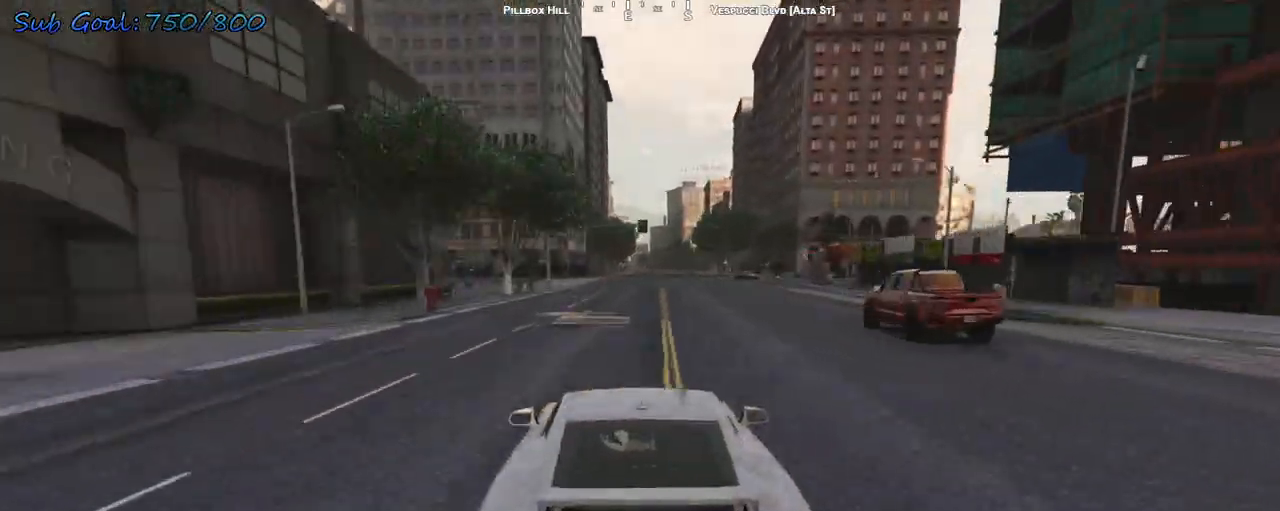
{"keys": ["w"], "events": [[33, "d", "up"], [100, "d", "down"], [267, "d", "up"], [433, "d", "down"], [500, "d", "up"]]}
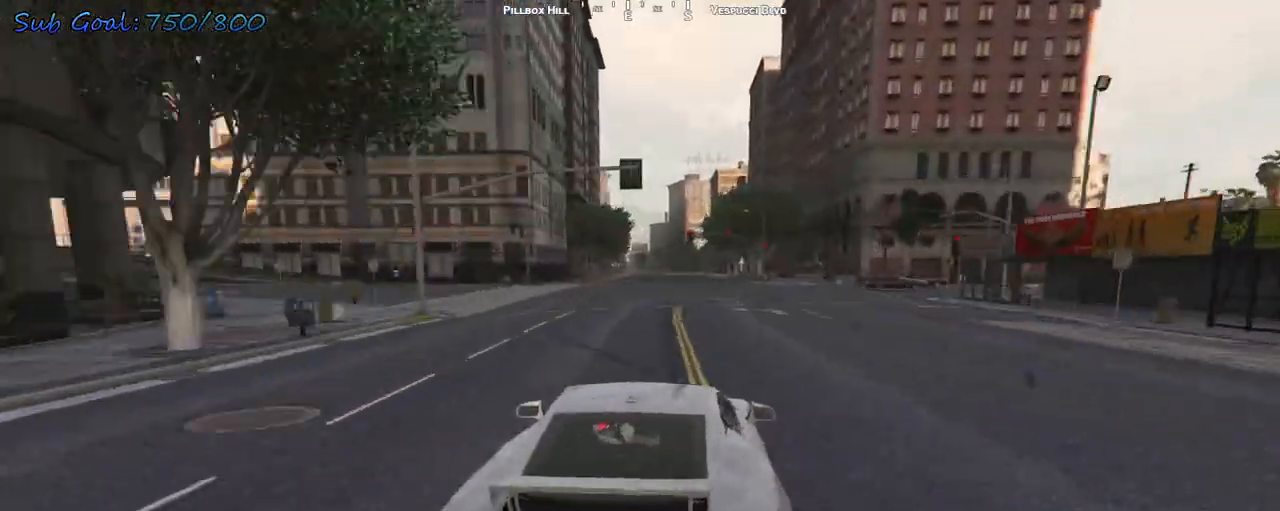
{"keys": ["w"], "events": [[233, "d", "down"], [267, "d", "up"]]}
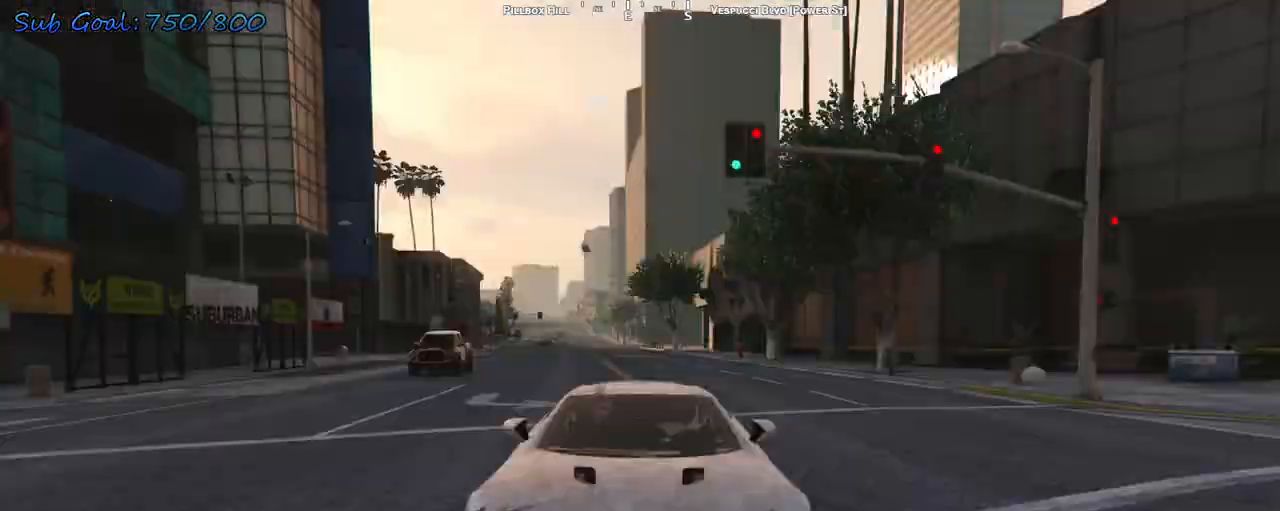
{"keys": ["w"], "events": [[33, "a", "down"], [233, "a", "up"]]}
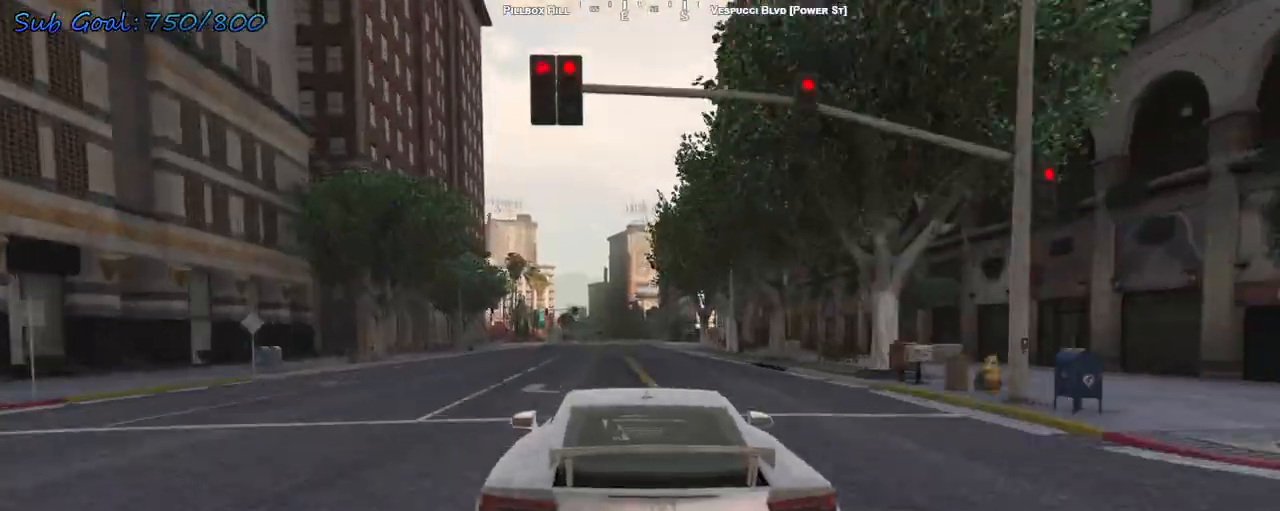
{"keys": ["w"], "events": [[300, "d", "down"], [367, "d", "up"]]}
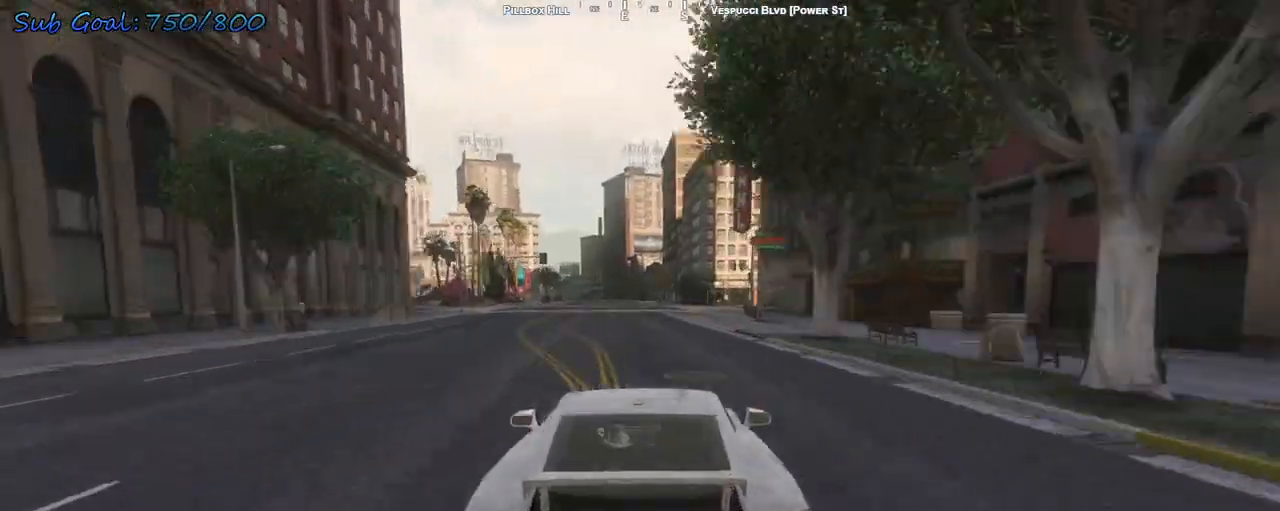
{"keys": ["w"], "events": [[400, "a", "down"], [500, "a", "up"]]}
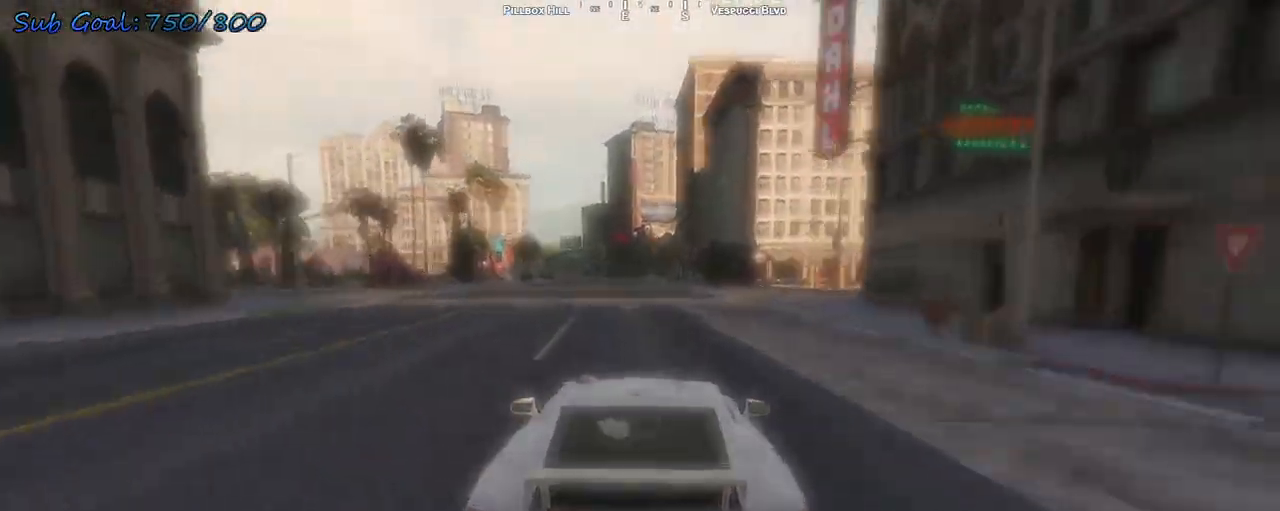
{"keys": ["w"], "events": [[367, "d", "down"], [467, "d", "up"]]}
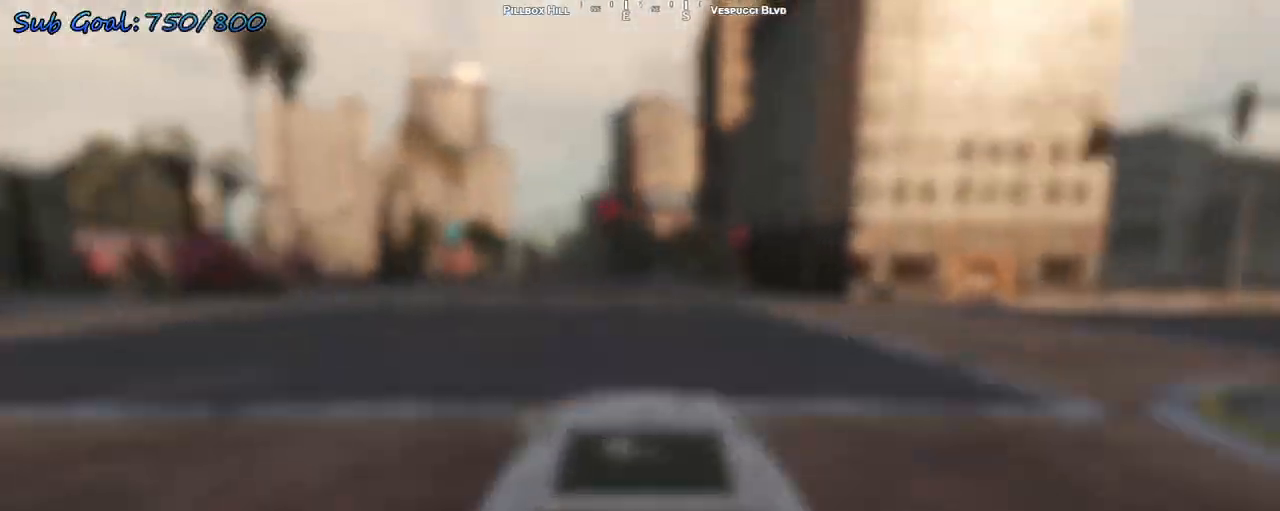
{"keys": ["a", "w"], "events": [[500, "a", "down"]]}
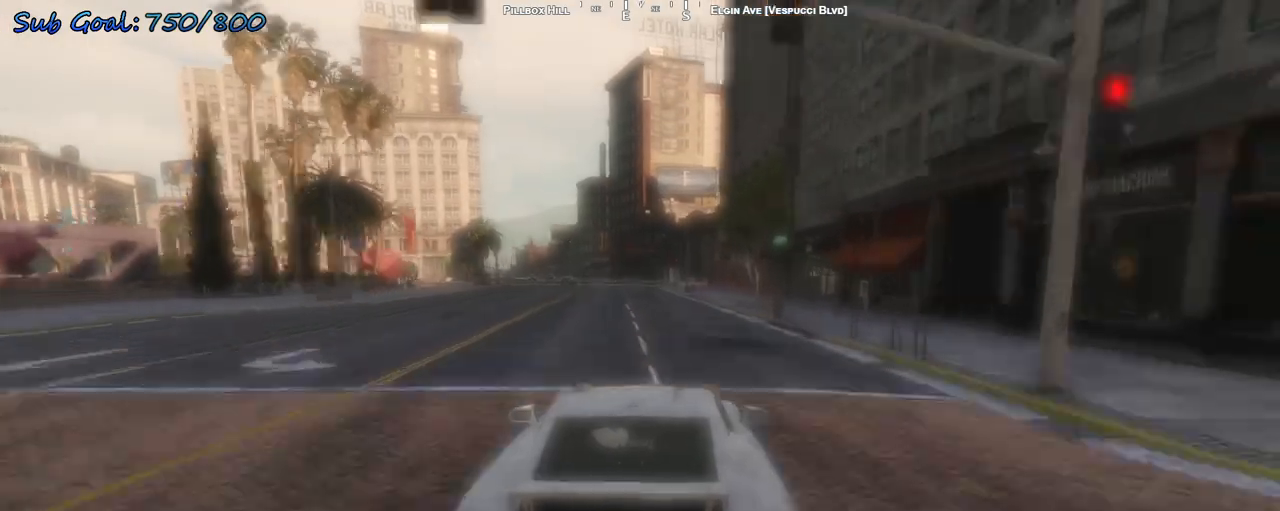
{"keys": ["w"], "events": [[100, "a", "up"], [333, "a", "down"], [433, "a", "up"]]}
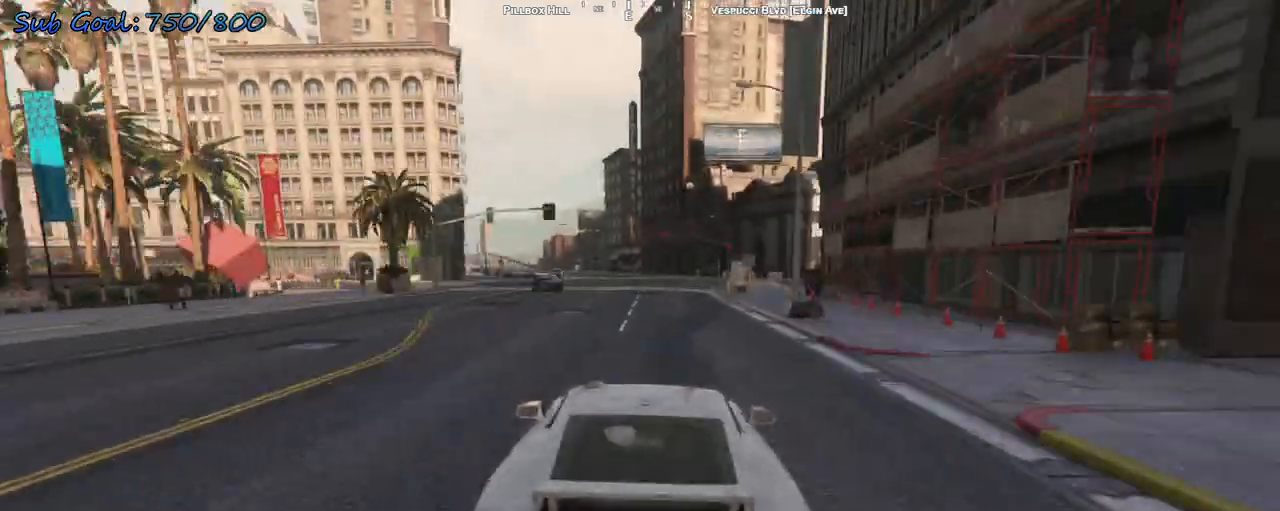
{"keys": ["w"], "events": [[167, "a", "down"], [300, "a", "up"], [400, "a", "down"], [500, "a", "up"]]}
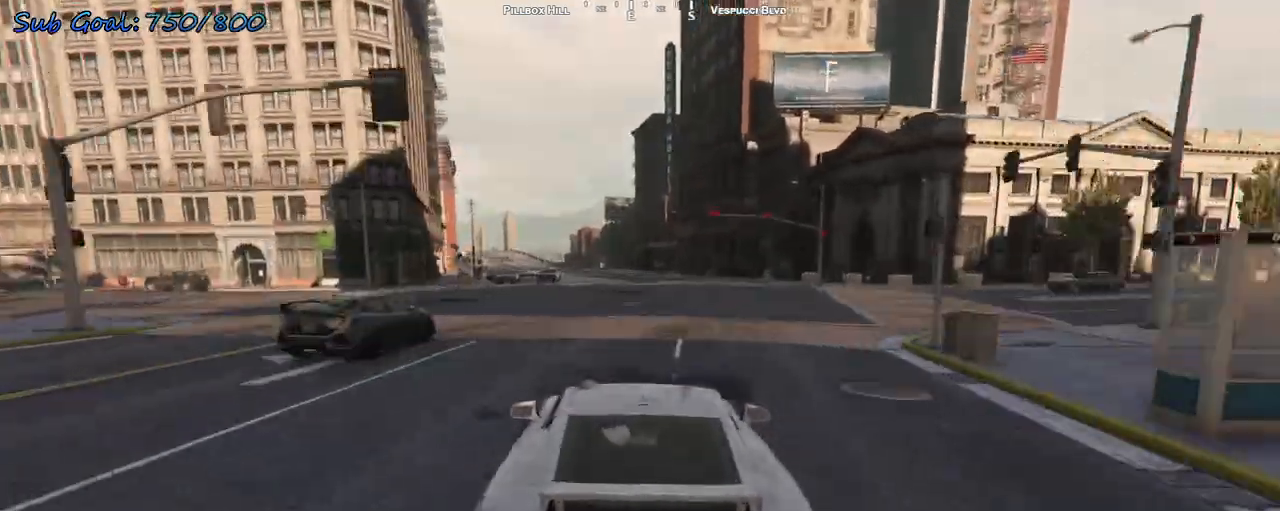
{"keys": ["a", "w"], "events": [[133, "a", "down"], [233, "a", "up"], [400, "a", "down"]]}
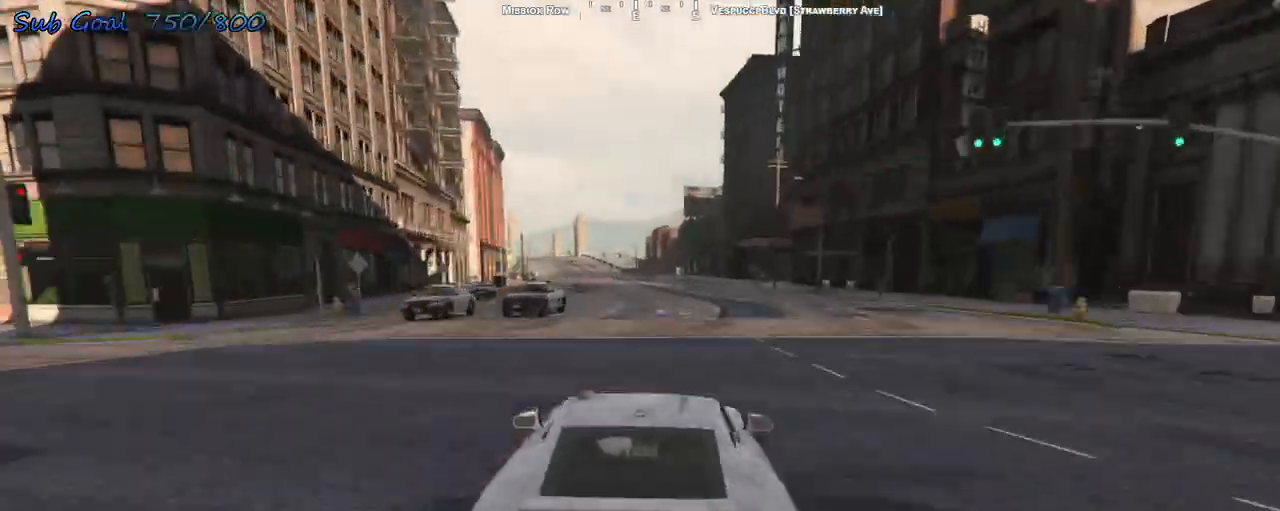
{"keys": ["w"], "events": [[33, "a", "up"]]}
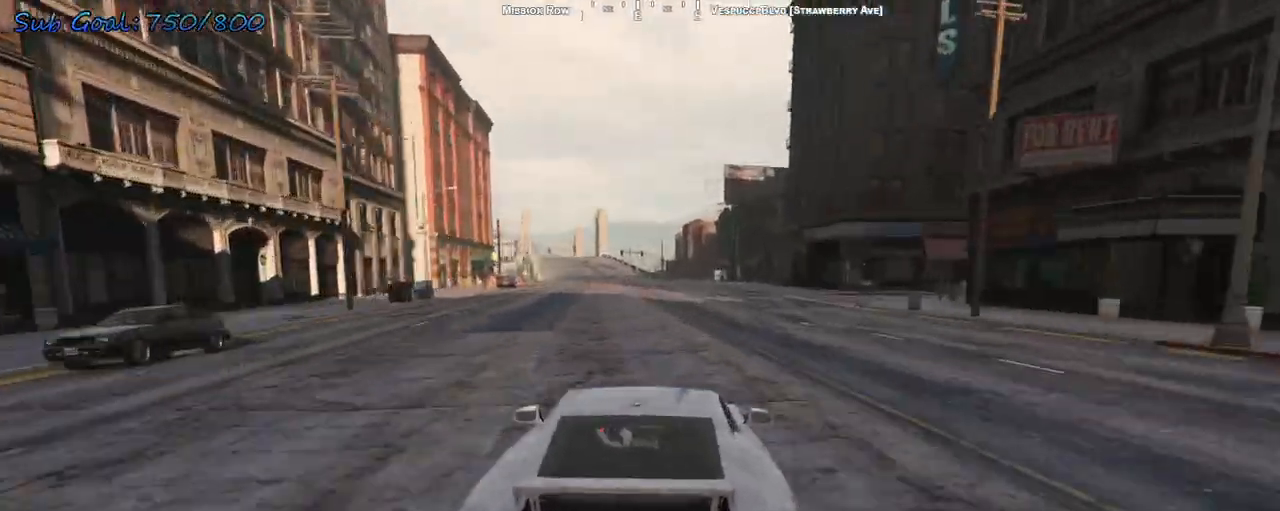
{"keys": ["w"], "events": [[100, "a", "down"], [200, "a", "up"]]}